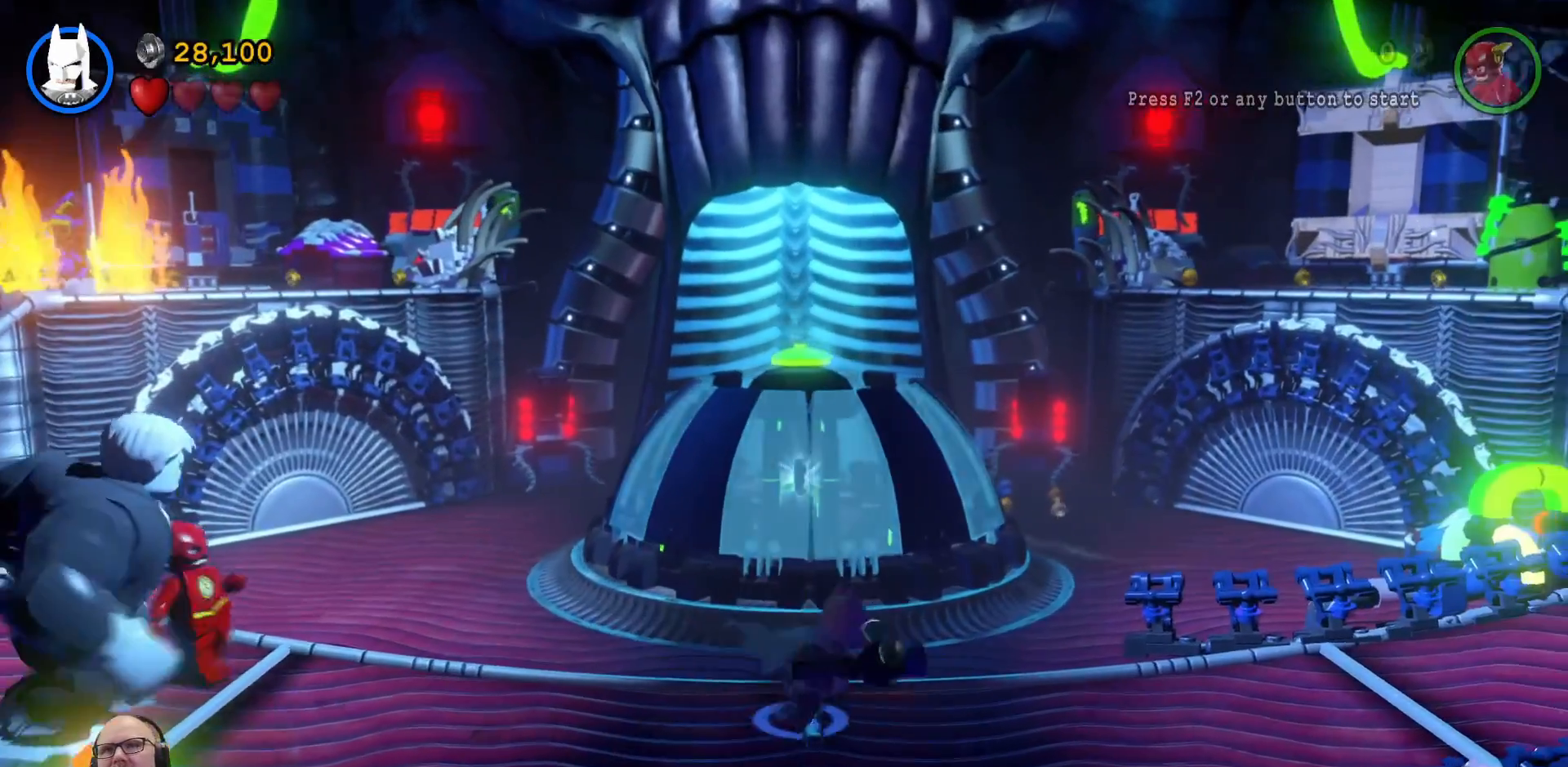
Gameplay with a controller (Xbox layout); each line is a JSON object with the inputs held at the frame after it (dt_ms = milliseconds from this image to that frame). "events" lists button and stick changes between this image and that frame as [ms after this image, input, new state], when the widget could be followed in between.
{"dt_ms": 500, "buttons": [], "left_stick": "up", "right_stick": "center", "events": [[433, "left_stick", "up"]]}
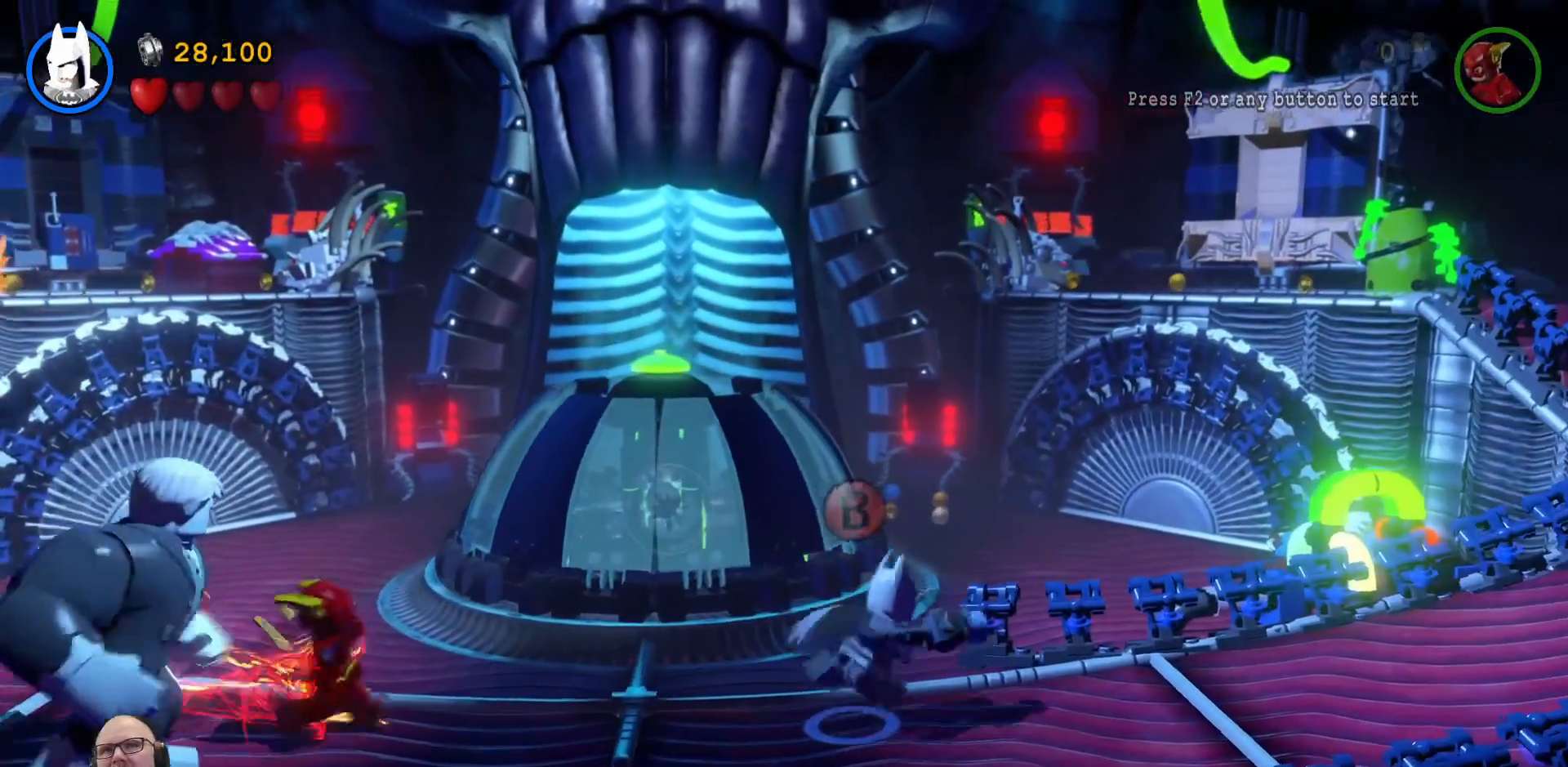
{"dt_ms": 500, "buttons": [], "left_stick": "center", "right_stick": "center", "events": [[233, "left_stick", "center"]]}
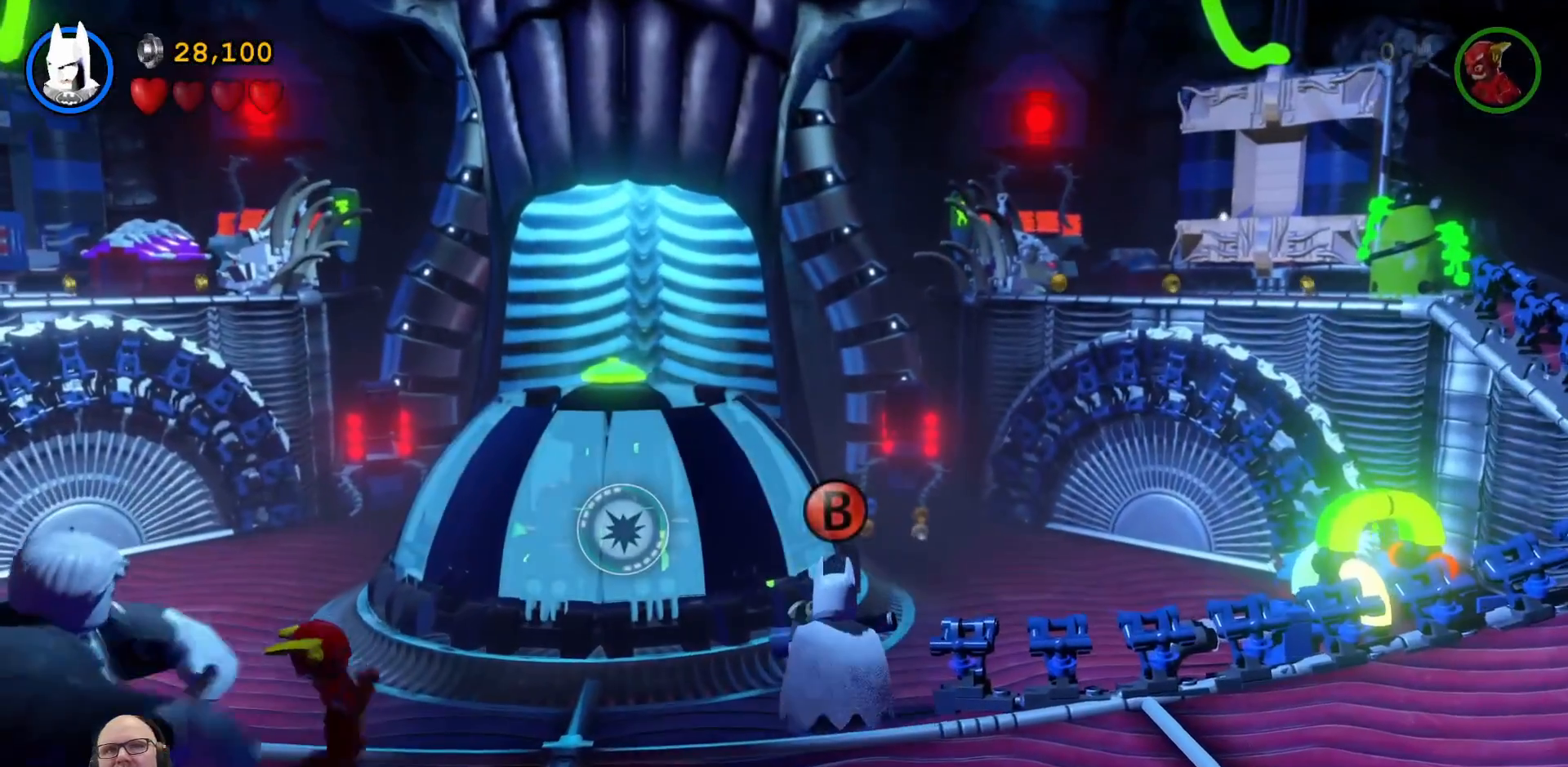
{"dt_ms": 500, "buttons": ["B"], "left_stick": "center", "right_stick": "center", "events": [[267, "left_stick", "left"], [400, "B", "down"], [400, "left_stick", "center"]]}
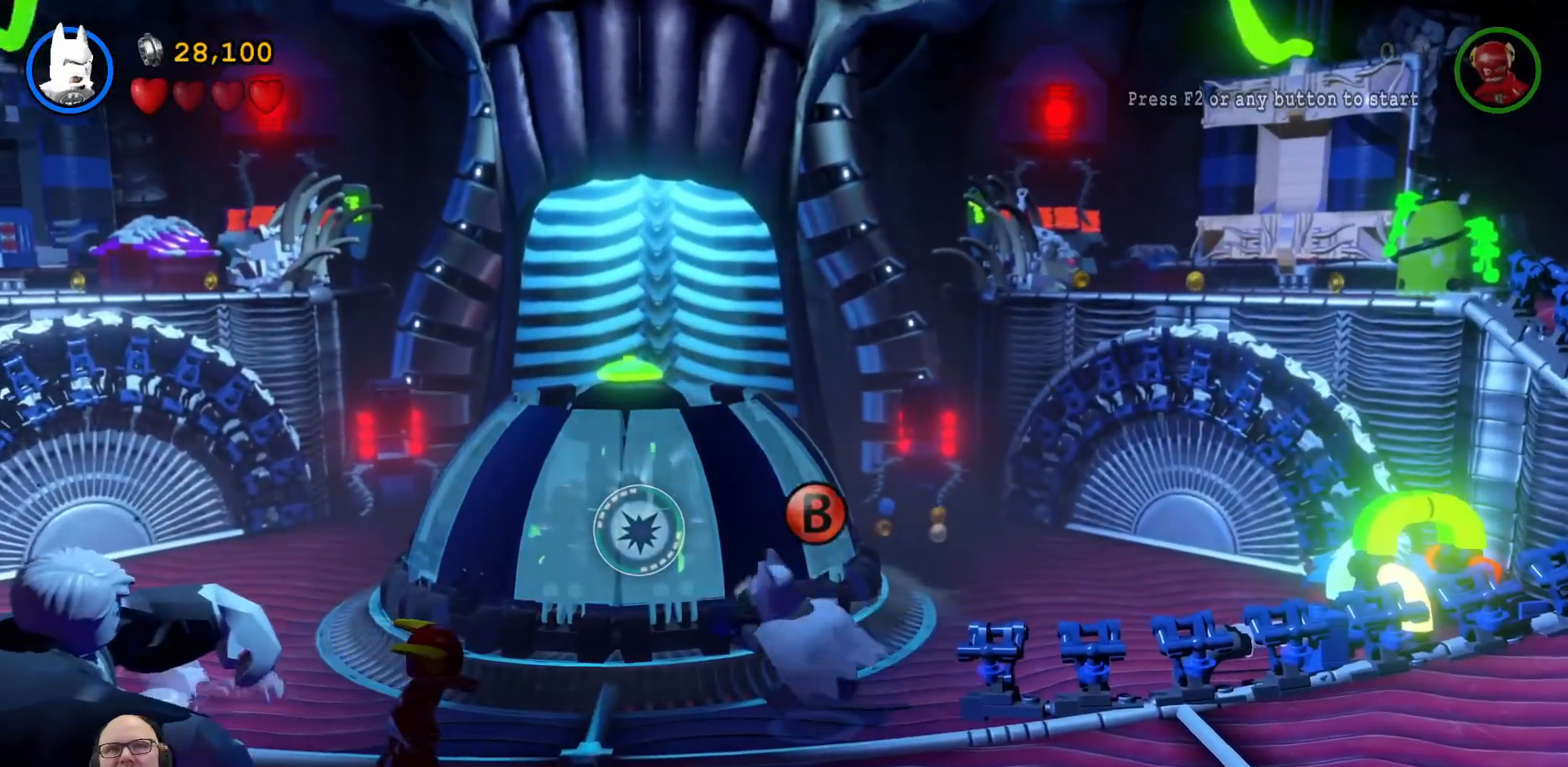
{"dt_ms": 1000, "buttons": [], "left_stick": "center", "right_stick": "center"}
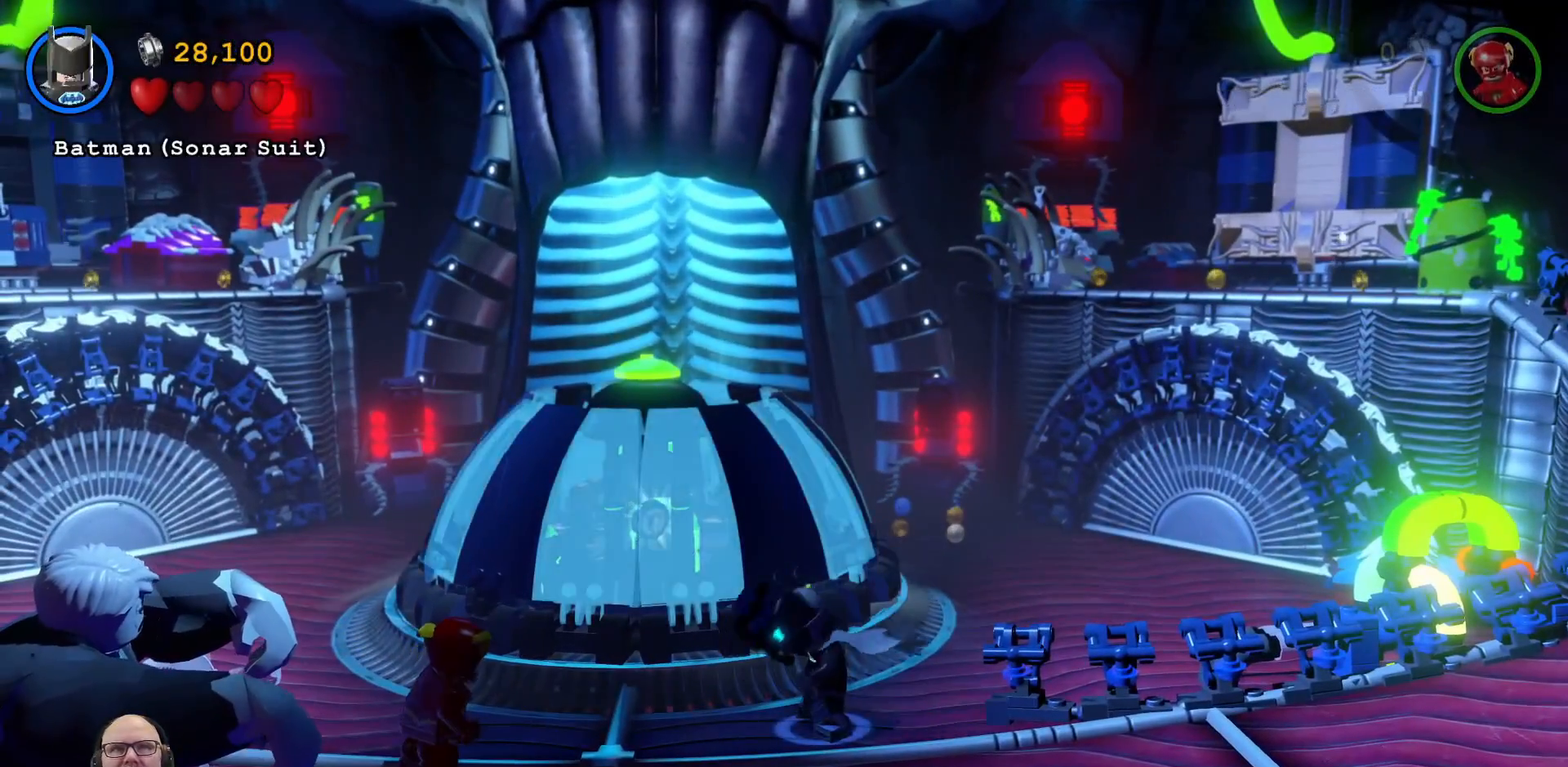
{"dt_ms": 500, "buttons": [], "left_stick": "up-left", "right_stick": "center", "events": [[200, "left_stick", "up-left"]]}
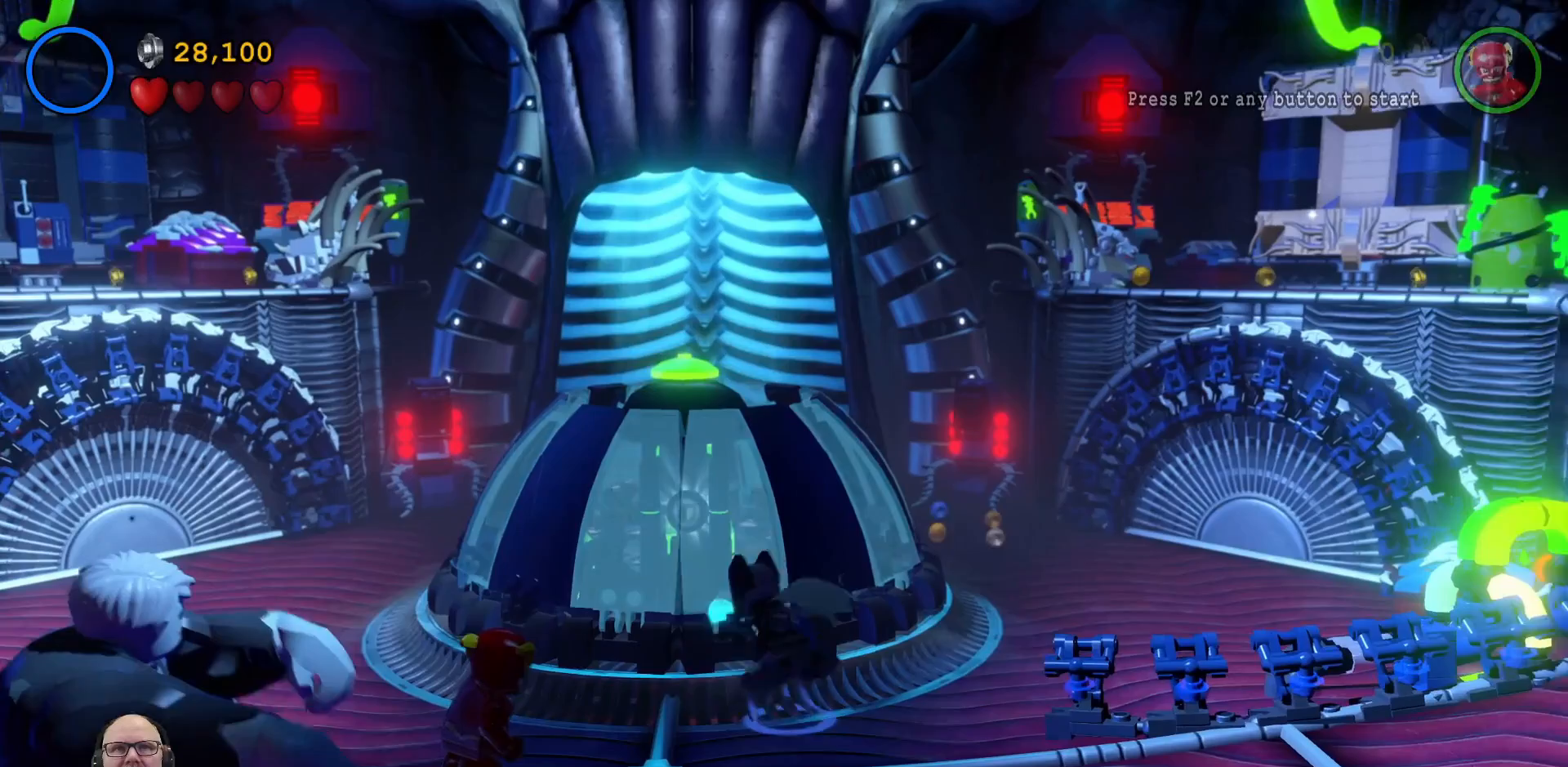
{"dt_ms": 500, "buttons": [], "left_stick": "center", "right_stick": "center", "events": [[67, "left_stick", "center"], [100, "L1", "down"], [167, "L1", "up"], [233, "B", "down"], [433, "B", "up"]]}
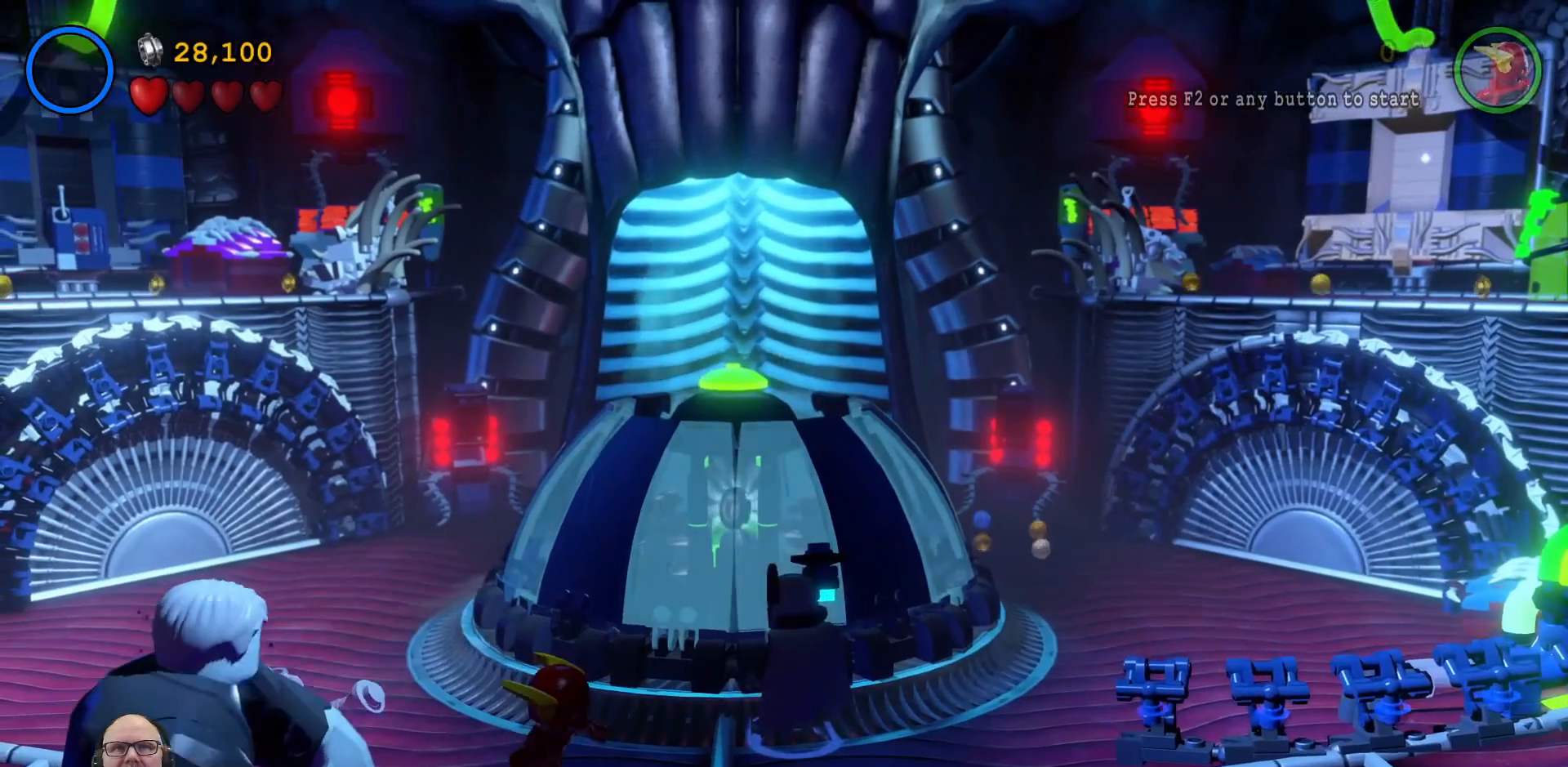
{"dt_ms": 500, "buttons": [], "left_stick": "center", "right_stick": "center", "events": []}
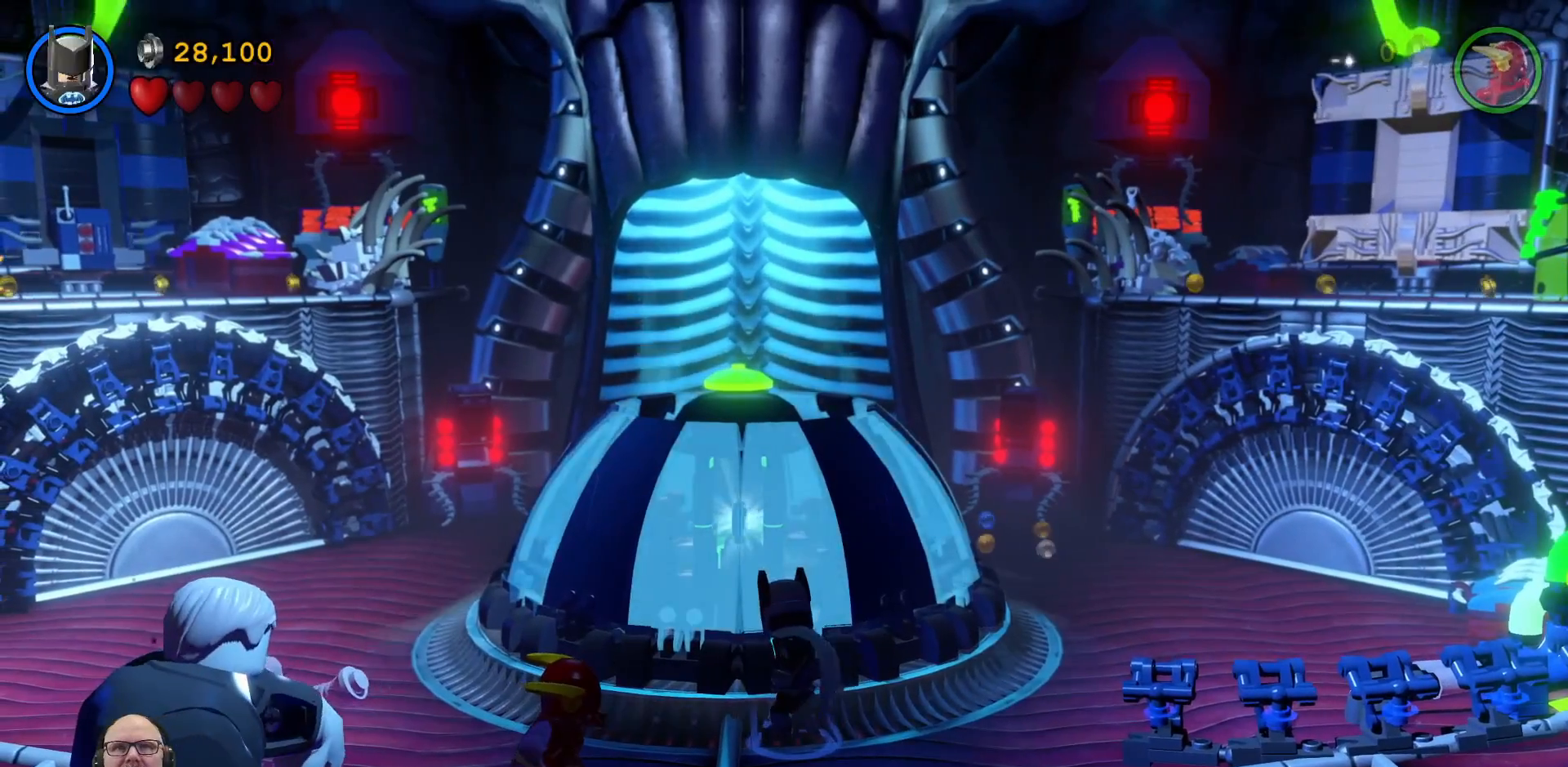
{"dt_ms": 500, "buttons": [], "left_stick": "center", "right_stick": "center", "events": []}
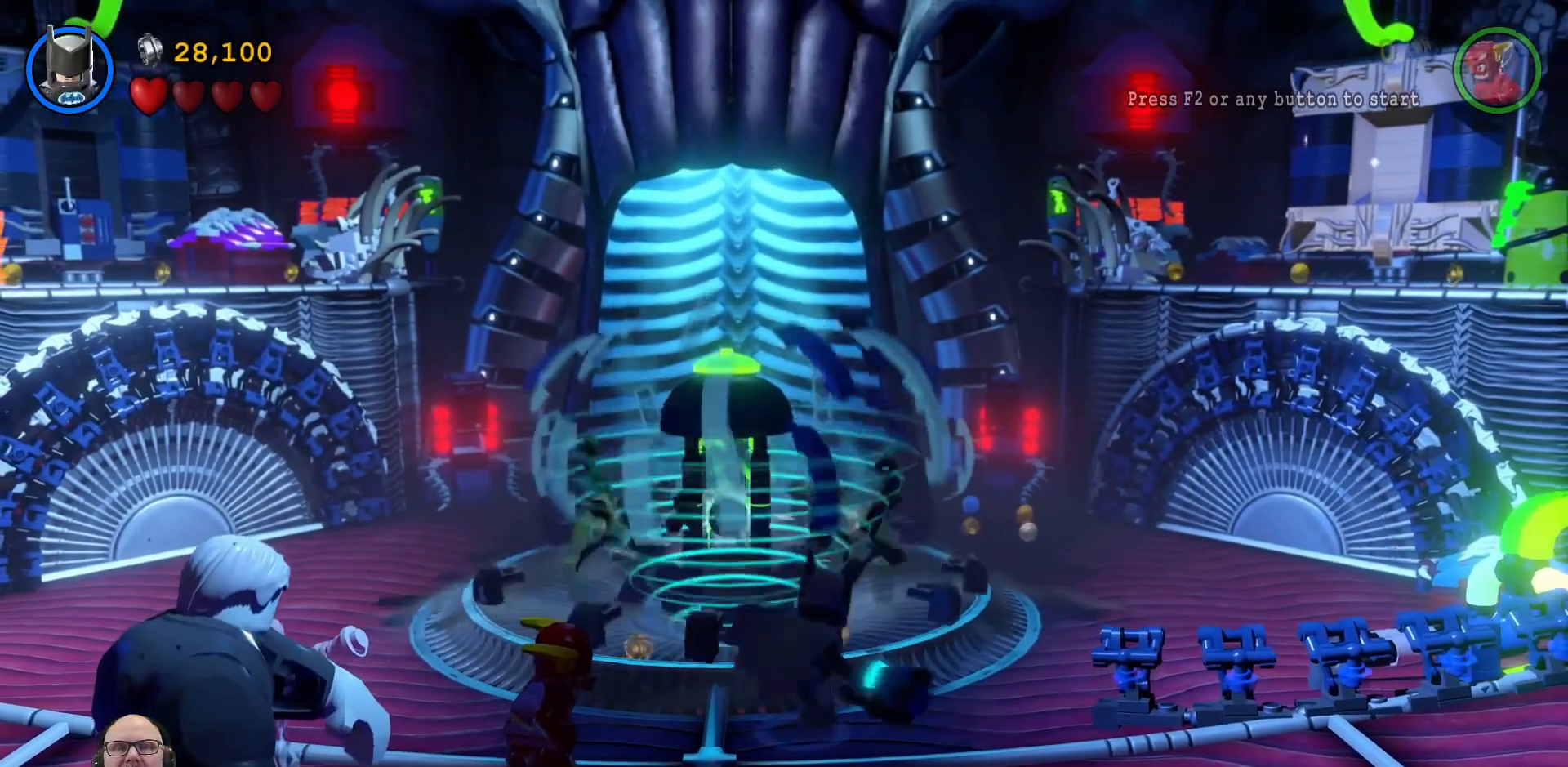
{"dt_ms": 500, "buttons": [], "left_stick": "center", "right_stick": "center", "events": []}
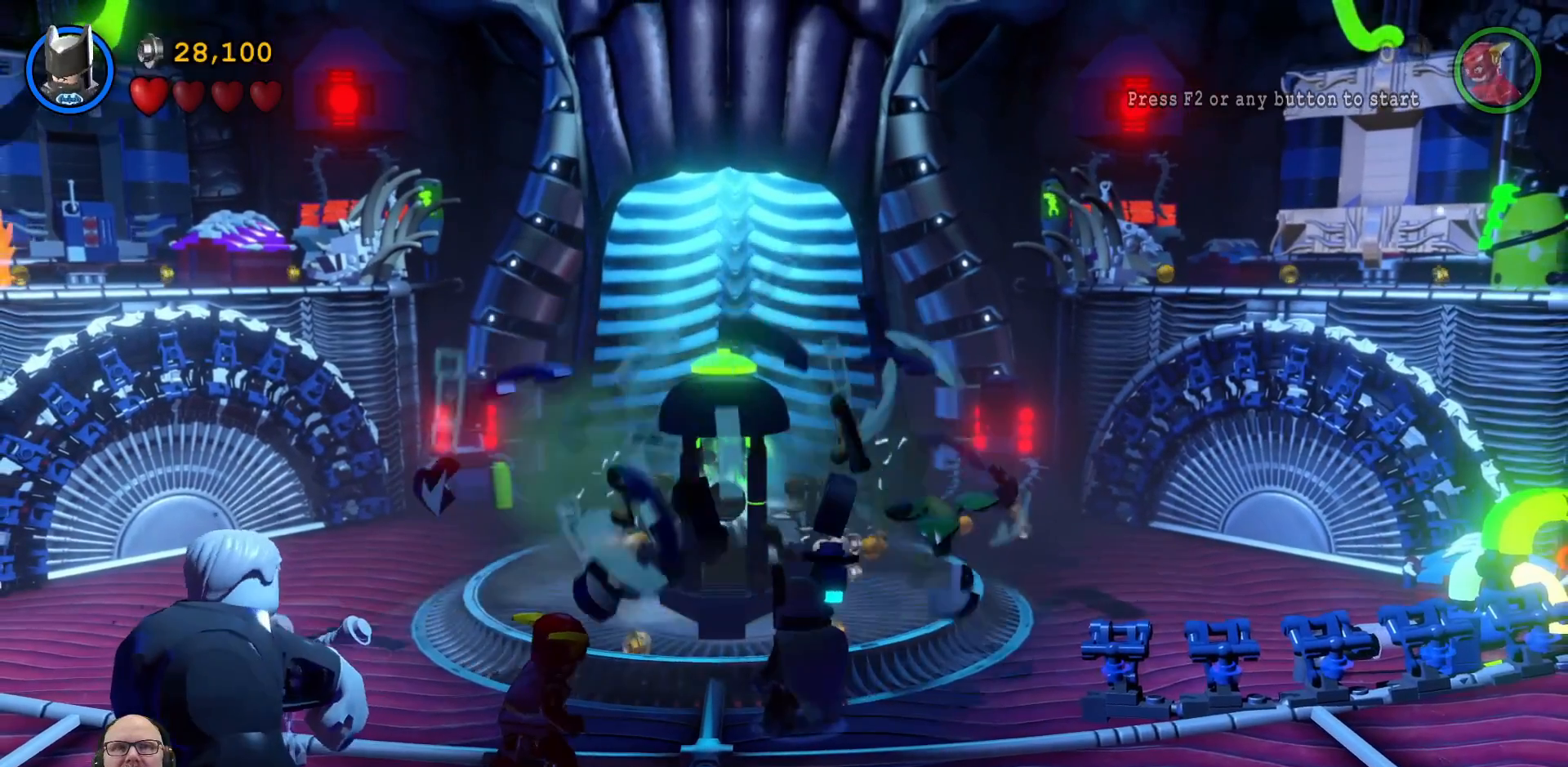
{"dt_ms": 500, "buttons": [], "left_stick": "up-left", "right_stick": "center", "events": [[300, "left_stick", "up-left"]]}
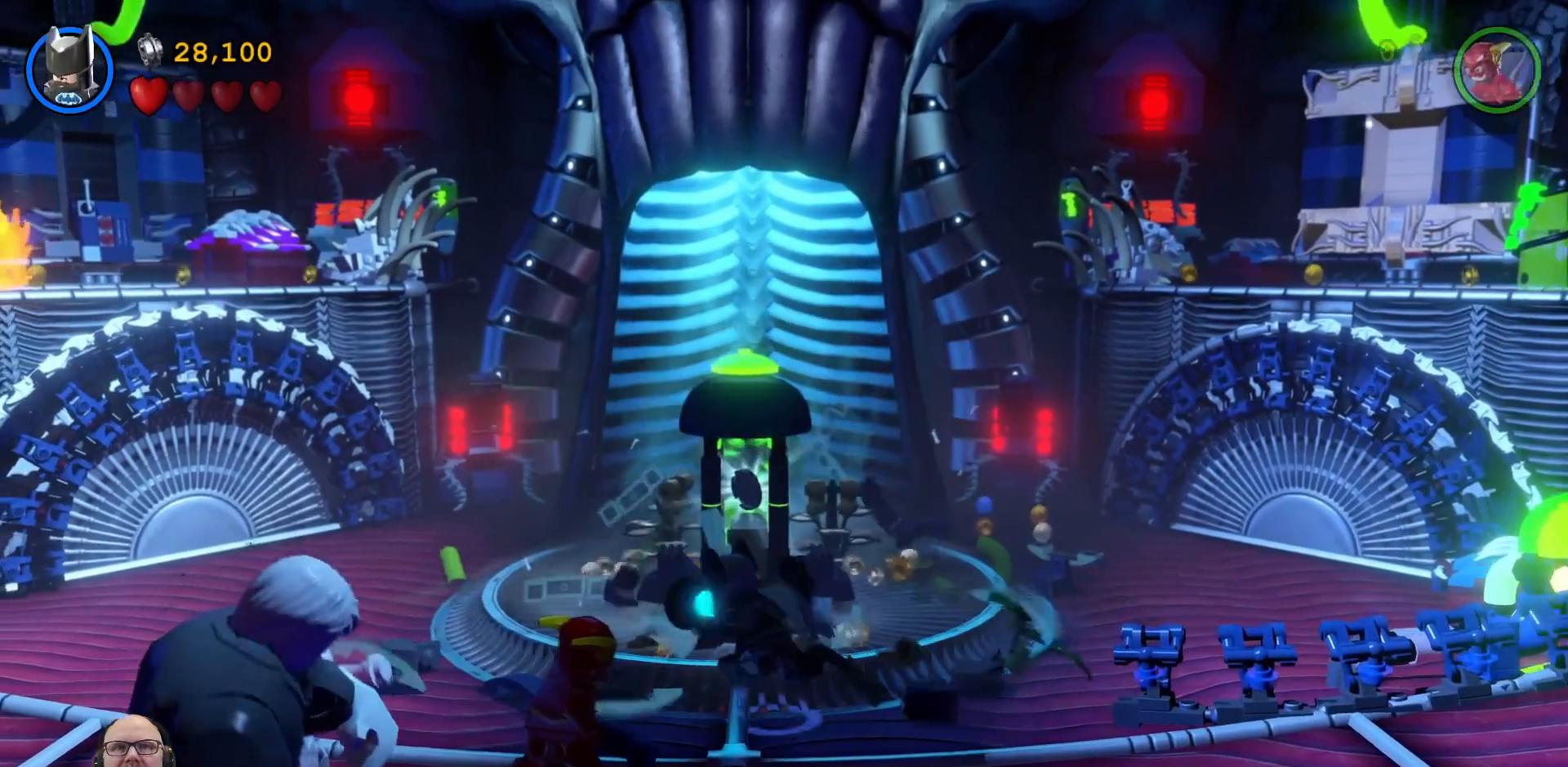
{"dt_ms": 500, "buttons": ["L1", "L2"], "left_stick": "up", "right_stick": "center", "events": [[33, "A", "down"], [167, "left_stick", "up"], [267, "A", "up"], [367, "A", "down"], [400, "A", "up"], [467, "L1", "down"], [467, "L2", "down"]]}
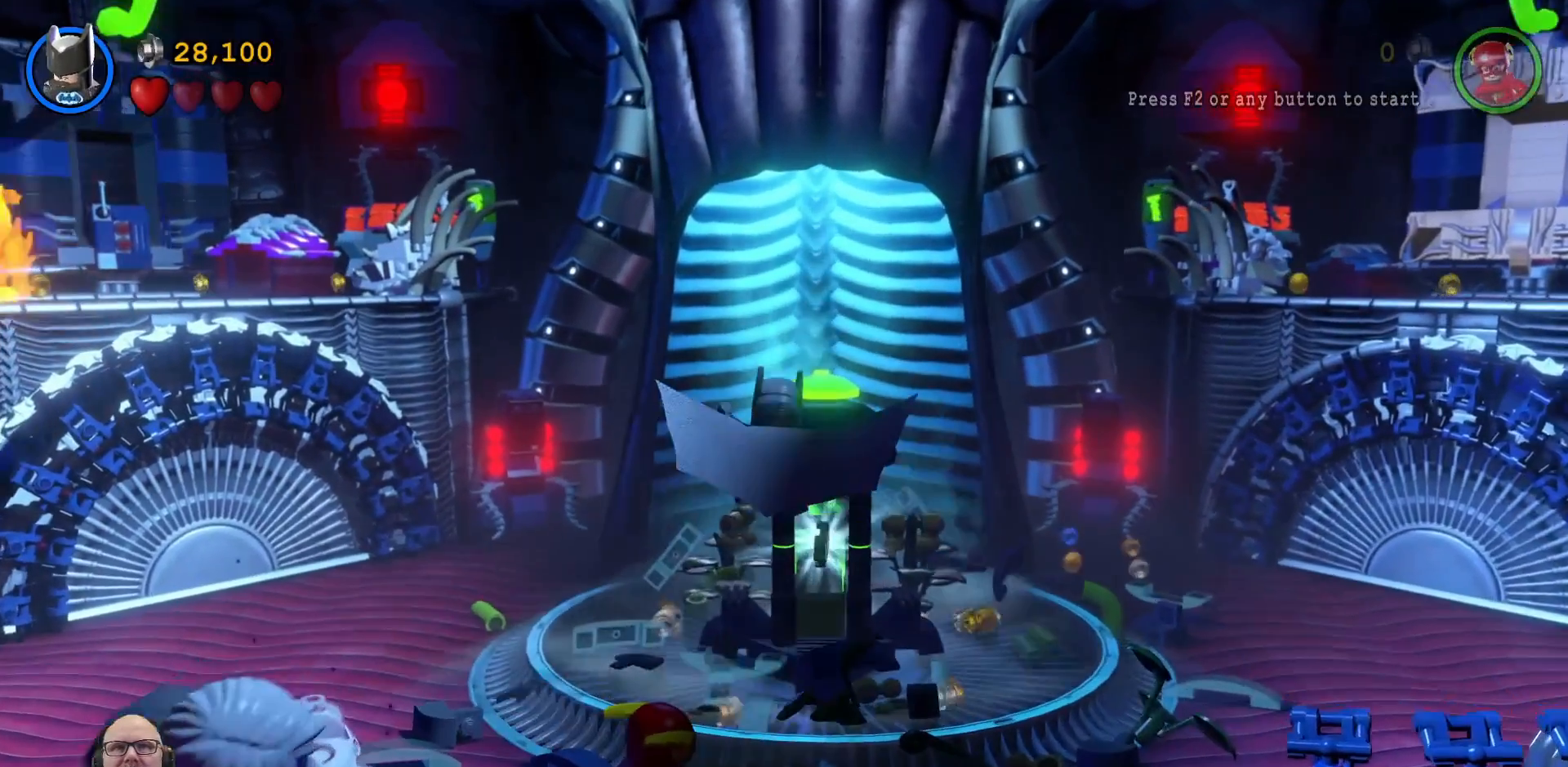
{"dt_ms": 500, "buttons": [], "left_stick": "center", "right_stick": "center", "events": [[67, "L1", "up"], [67, "L2", "up"], [433, "left_stick", "center"]]}
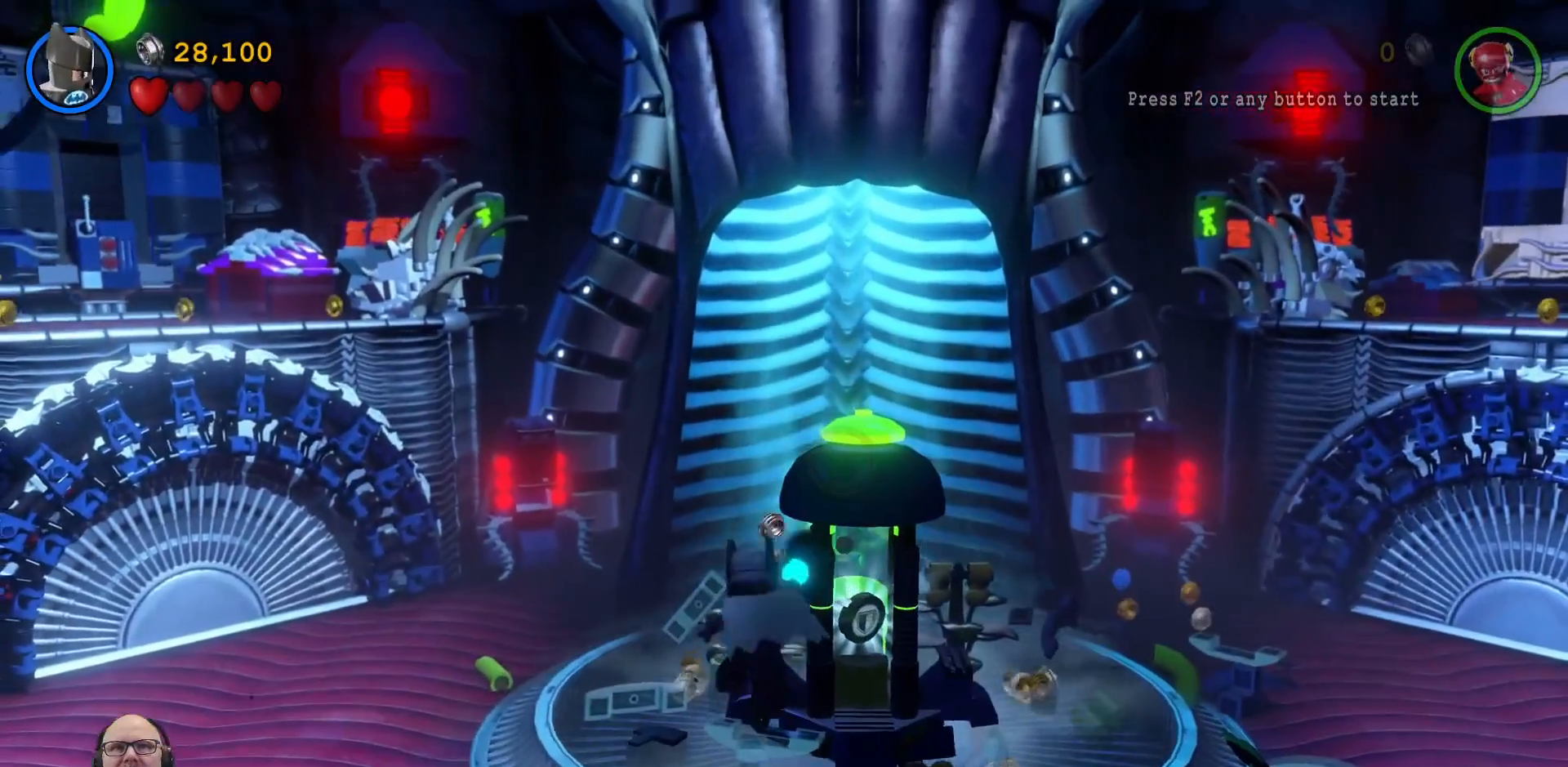
{"dt_ms": 500, "buttons": [], "left_stick": "center", "right_stick": "center", "events": [[200, "left_stick", "right"], [333, "X", "down"], [467, "left_stick", "center"], [500, "X", "up"]]}
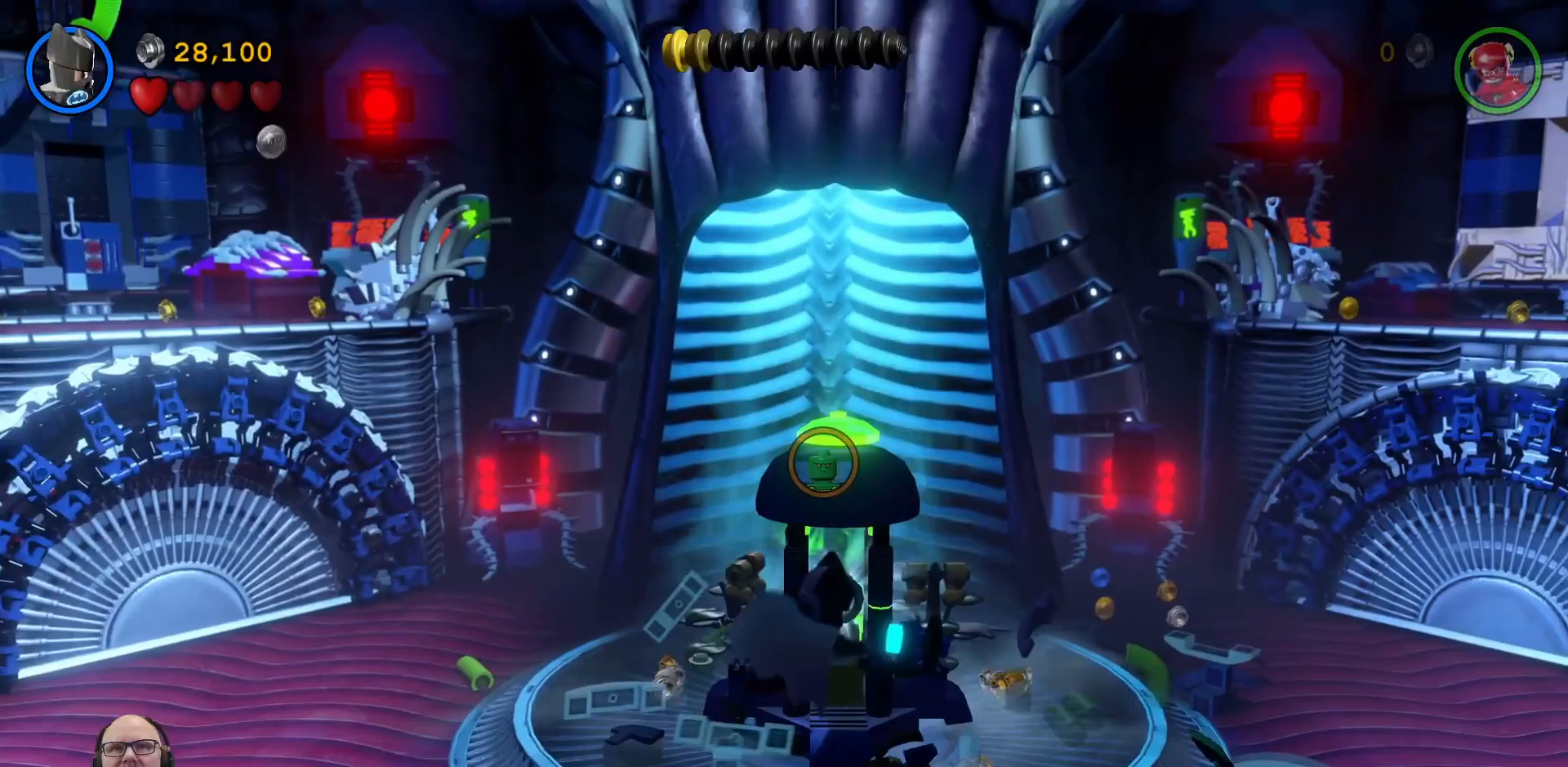
{"dt_ms": 500, "buttons": [], "left_stick": "center", "right_stick": "center", "events": [[67, "X", "down"], [200, "X", "up"], [300, "X", "down"], [433, "X", "up"]]}
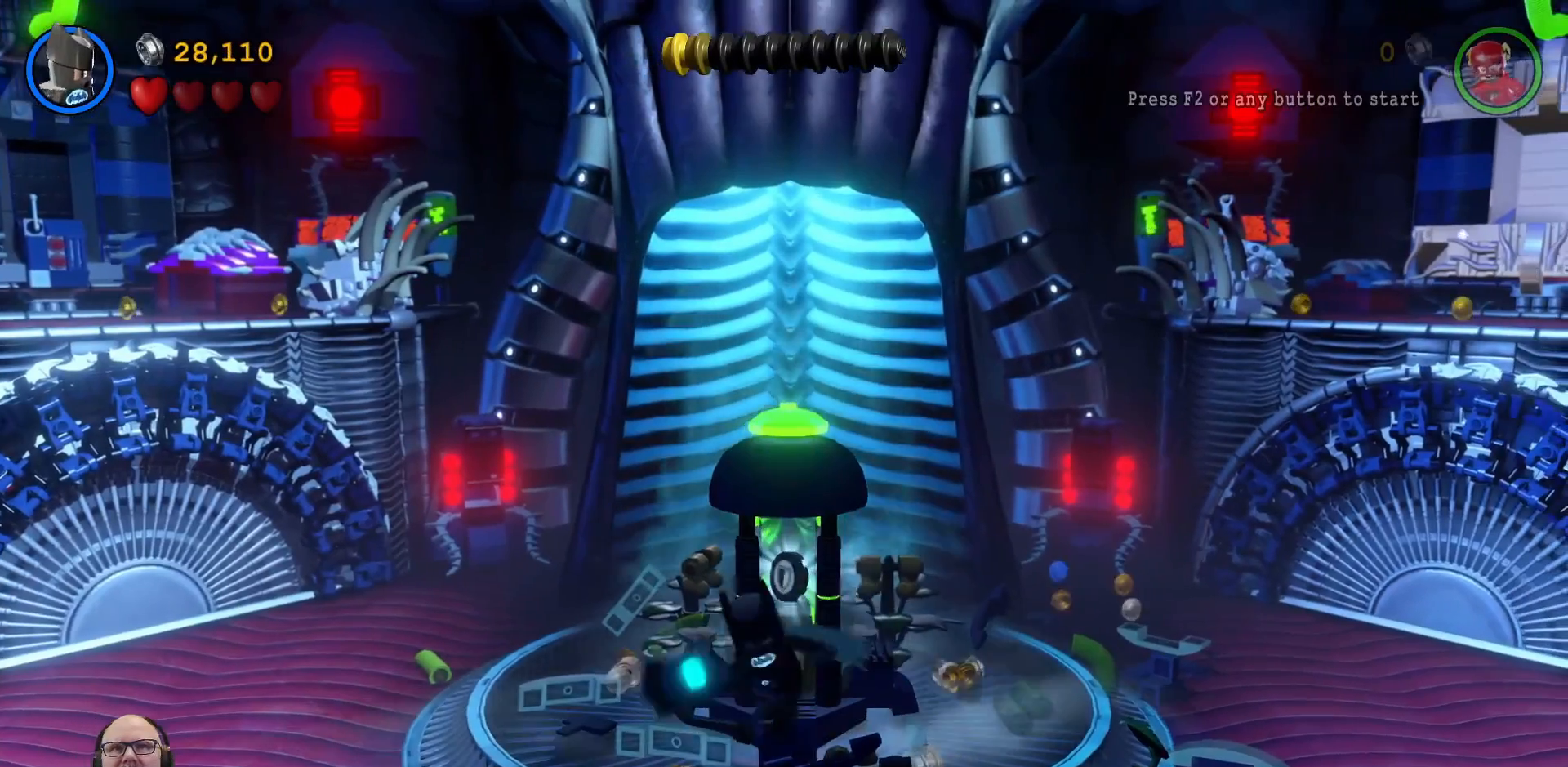
{"dt_ms": 500, "buttons": [], "left_stick": "center", "right_stick": "center", "events": []}
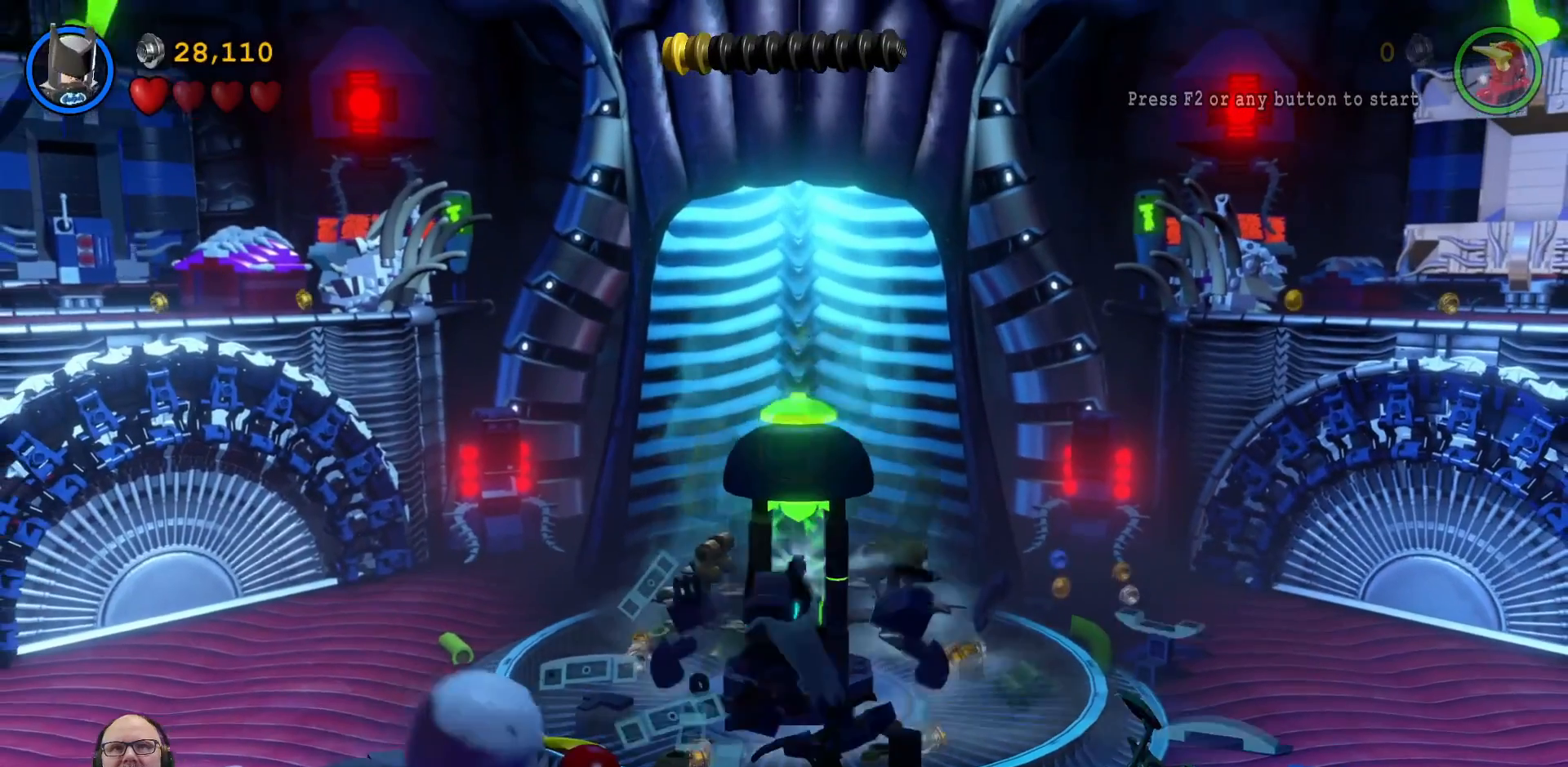
{"dt_ms": 500, "buttons": [], "left_stick": "center", "right_stick": "center", "events": []}
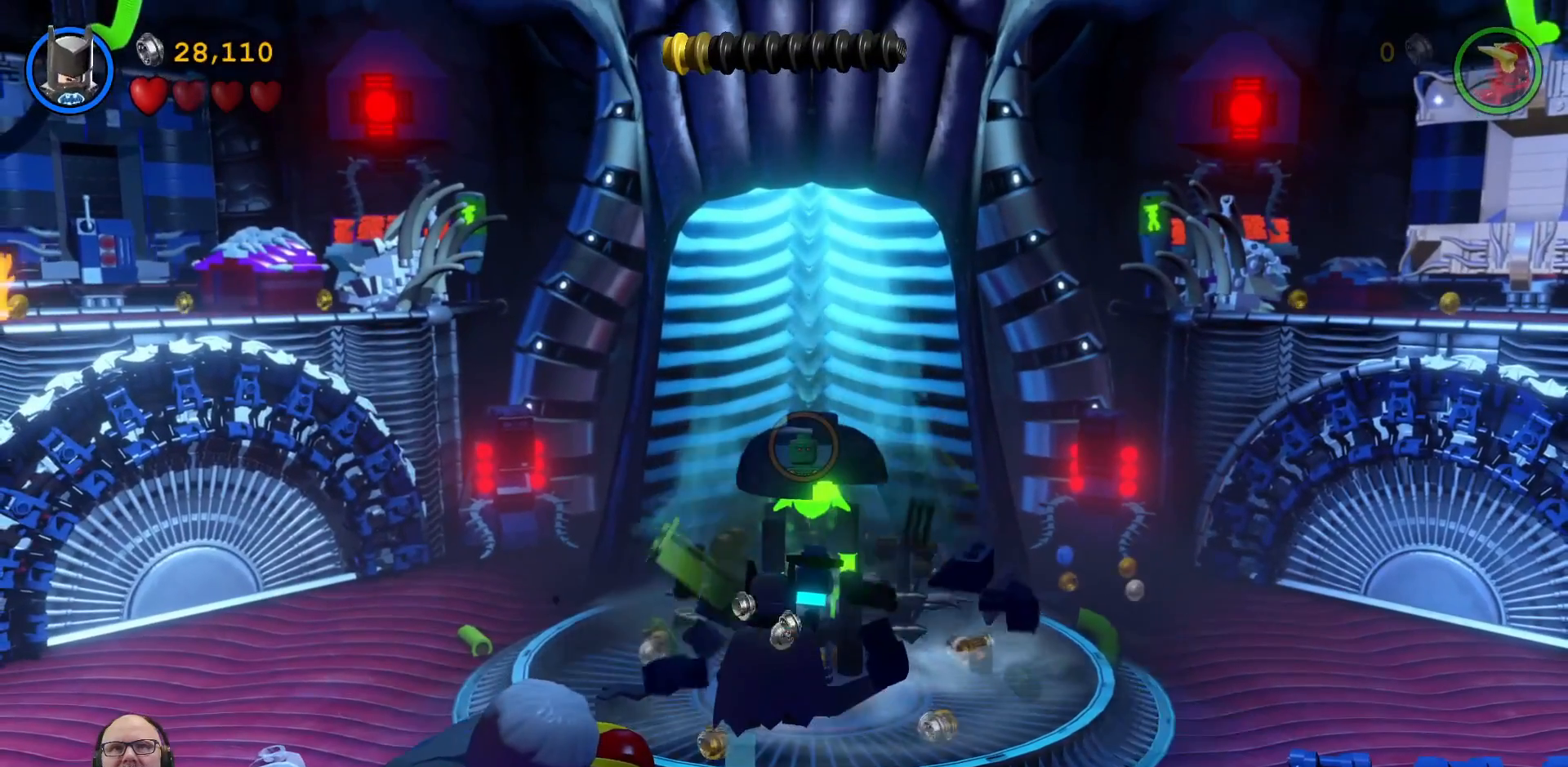
{"dt_ms": 500, "buttons": [], "left_stick": "center", "right_stick": "center", "events": []}
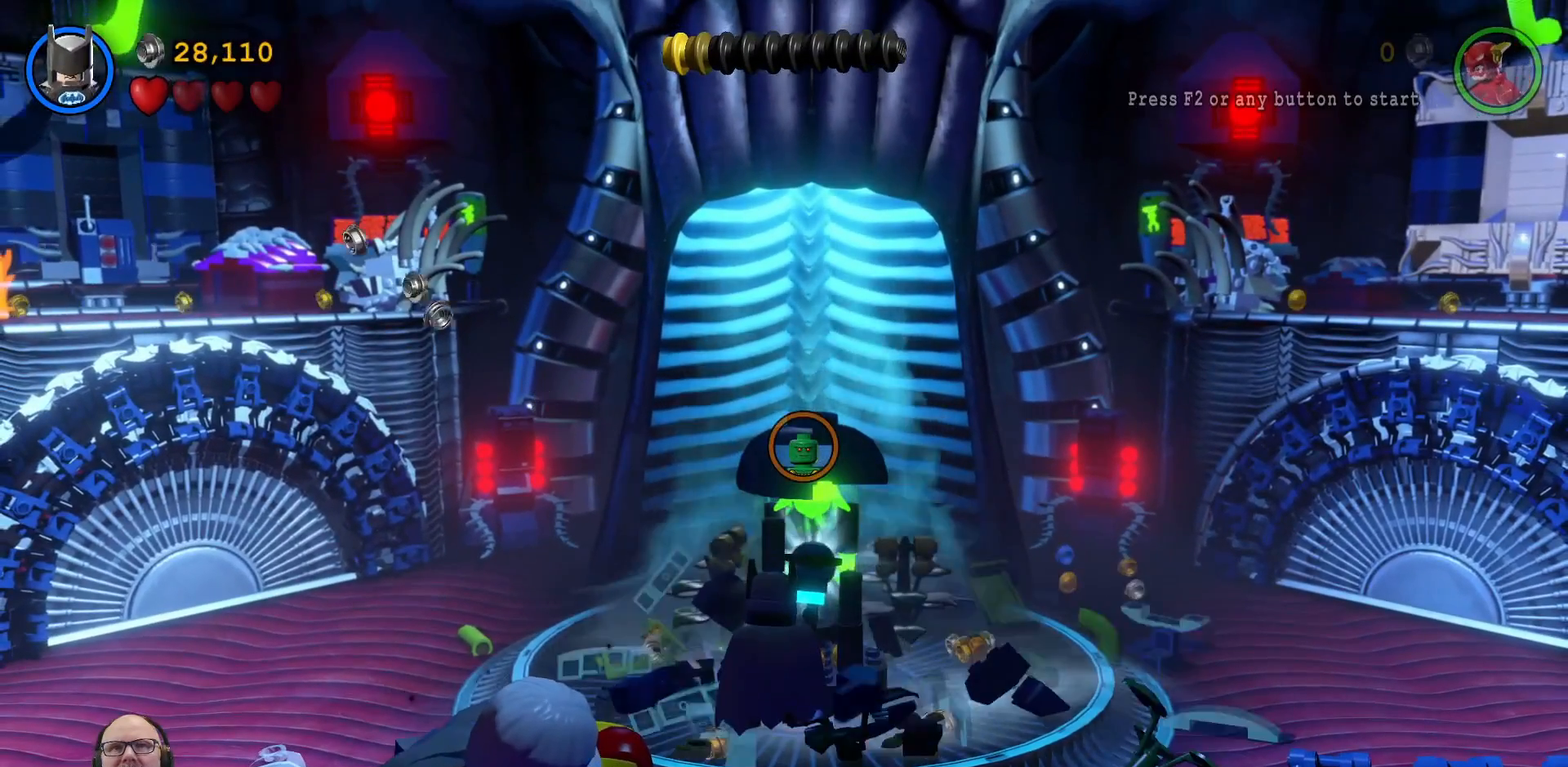
{"dt_ms": 500, "buttons": [], "left_stick": "up", "right_stick": "center", "events": [[500, "left_stick", "up"]]}
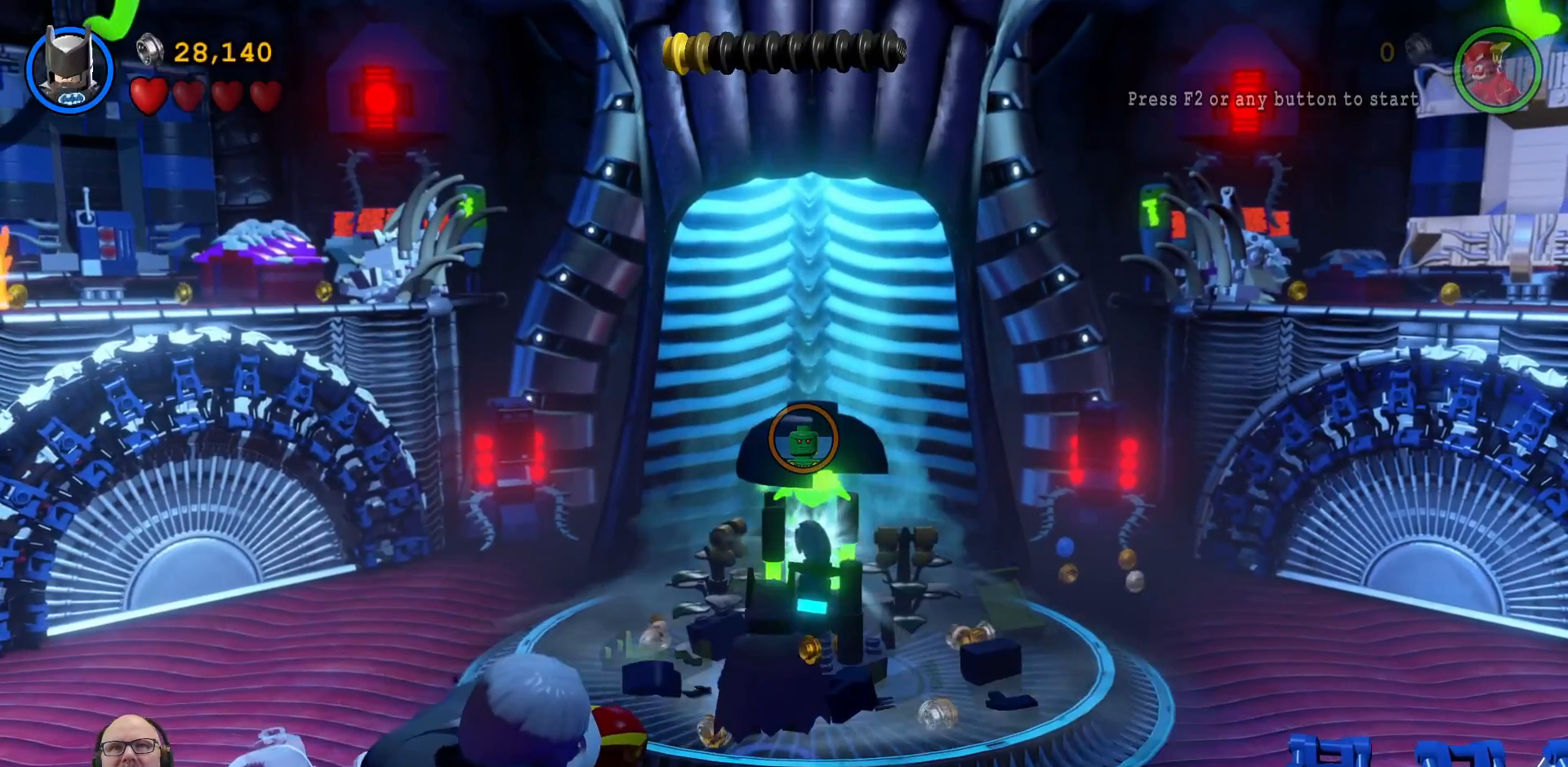
{"dt_ms": 500, "buttons": [], "left_stick": "up-right", "right_stick": "center", "events": [[33, "X", "down"], [233, "X", "up"], [333, "X", "down"], [400, "left_stick", "up-right"], [500, "X", "up"]]}
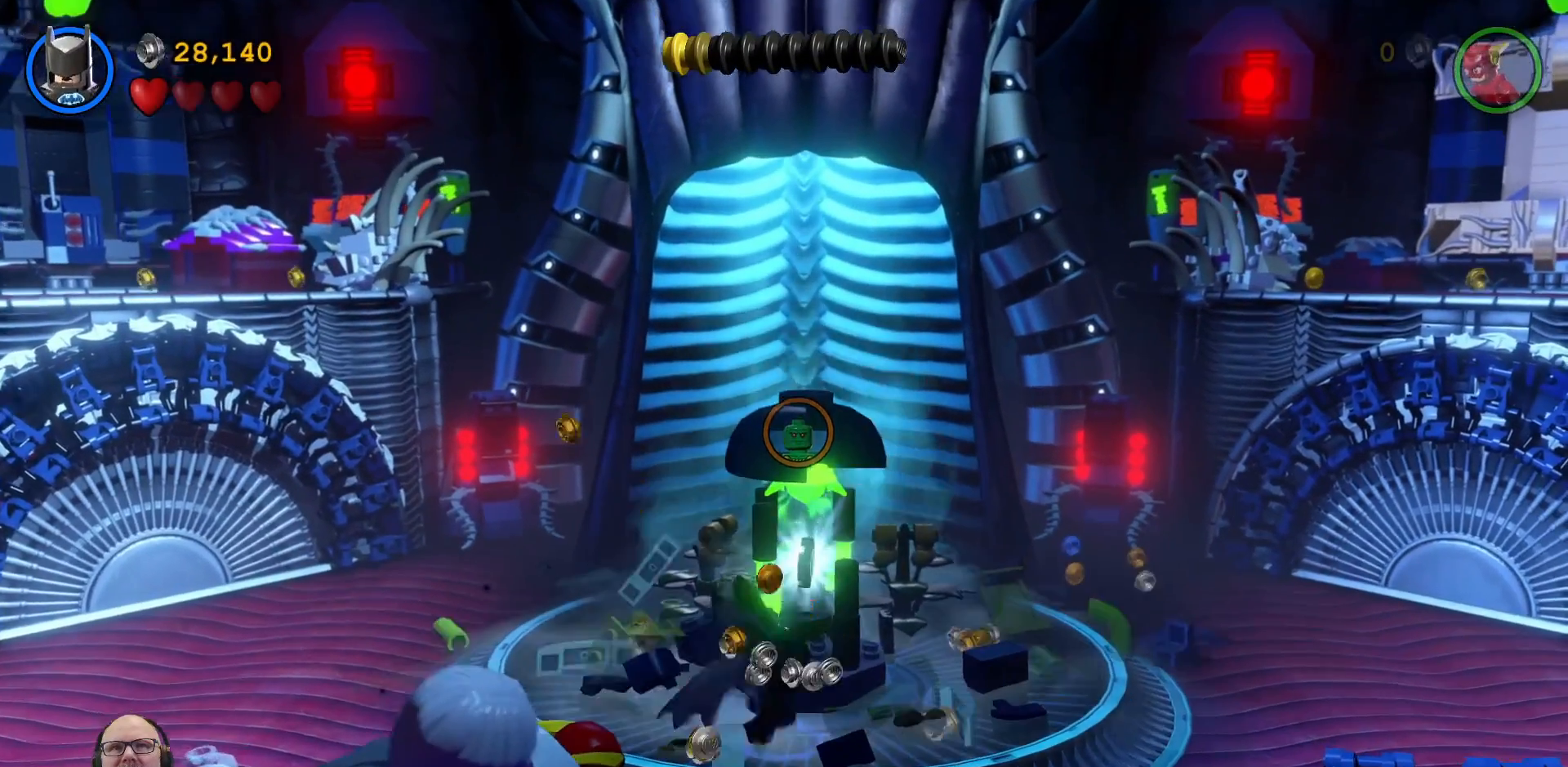
{"dt_ms": 500, "buttons": [], "left_stick": "center", "right_stick": "center", "events": [[100, "X", "down"], [267, "X", "up"], [267, "left_stick", "center"], [333, "X", "down"], [500, "X", "up"]]}
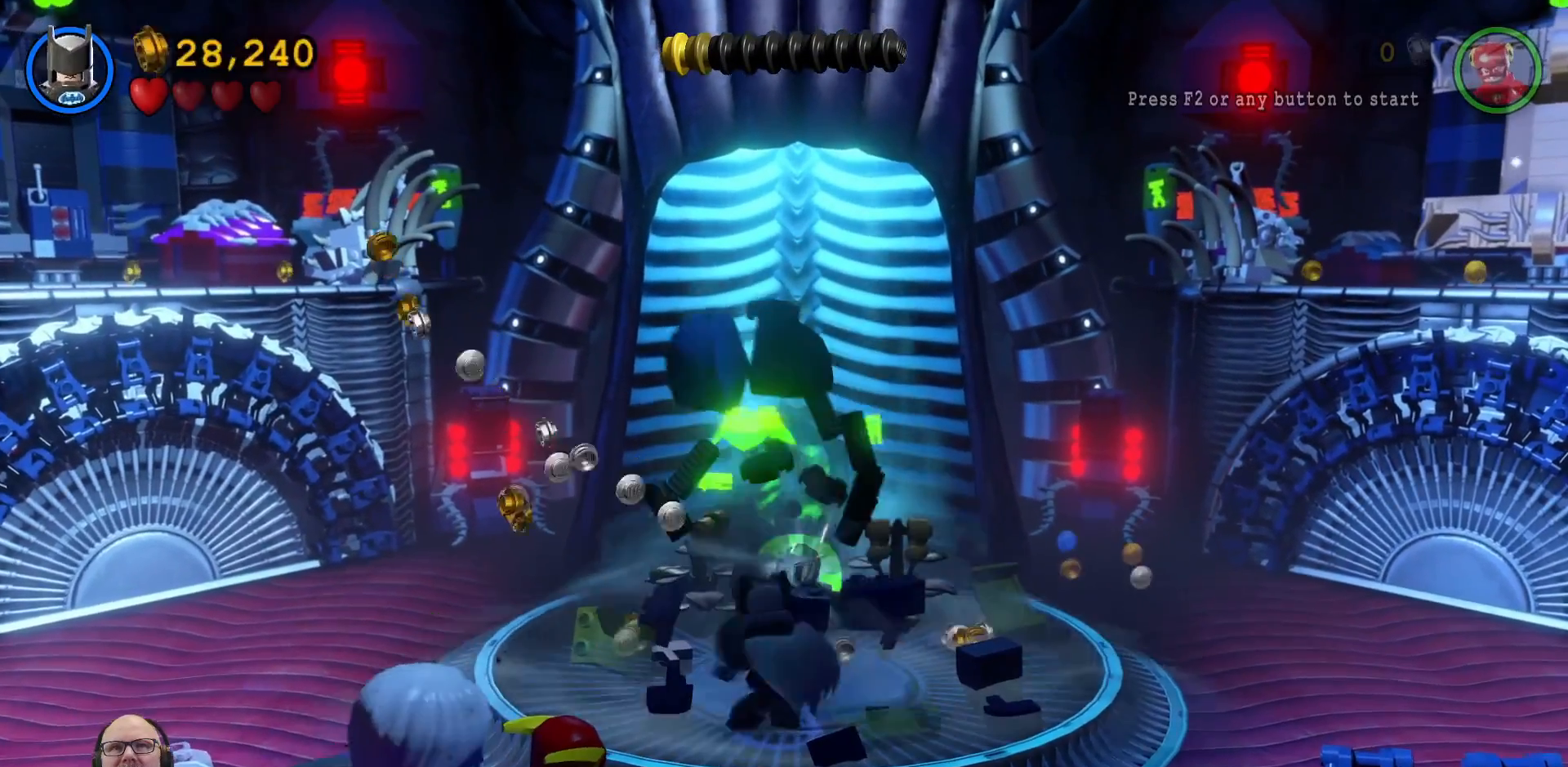
{"dt_ms": 500, "buttons": [], "left_stick": "center", "right_stick": "center", "events": []}
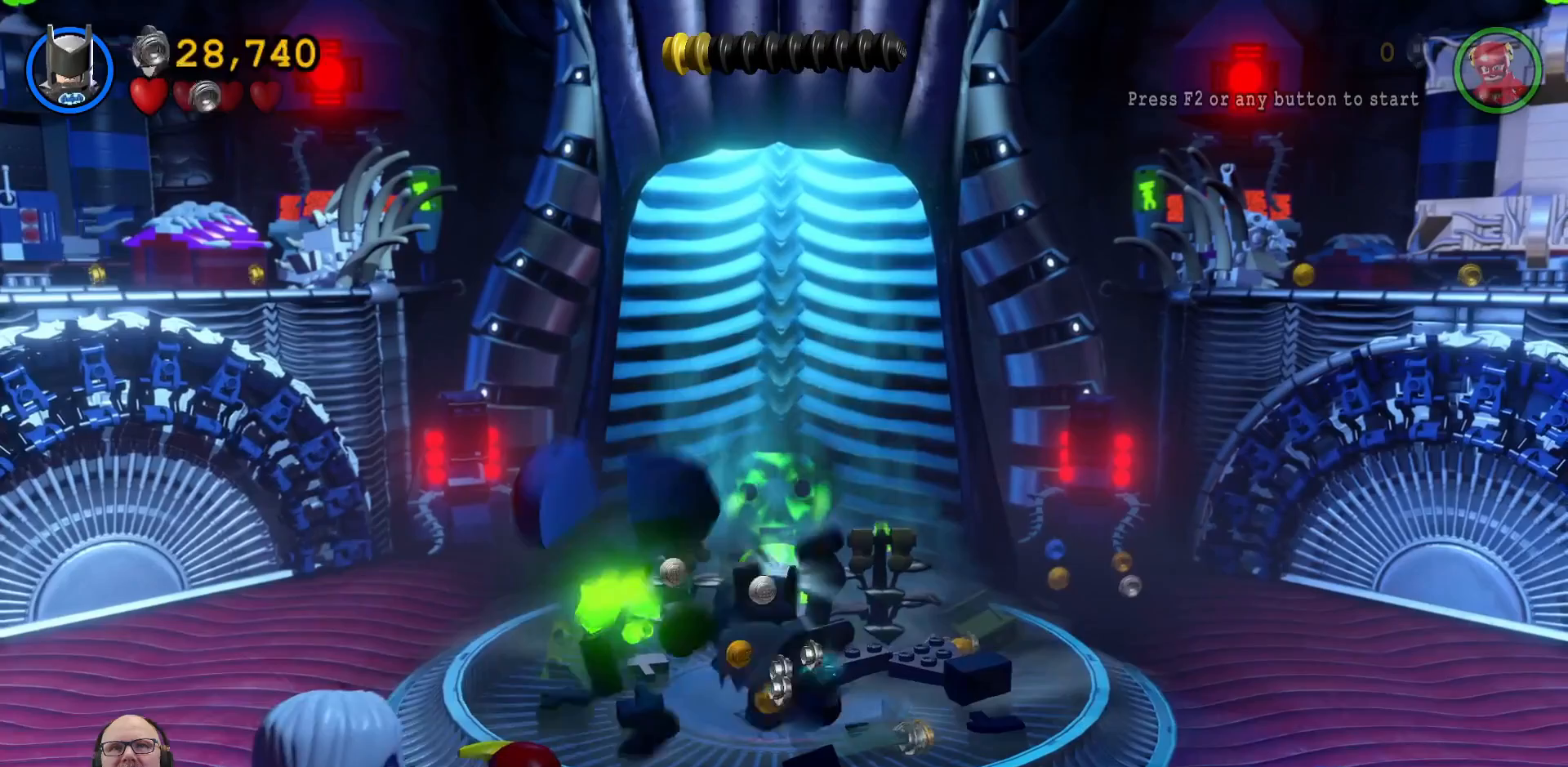
{"dt_ms": 500, "buttons": [], "left_stick": "up", "right_stick": "center", "events": [[100, "left_stick", "up"]]}
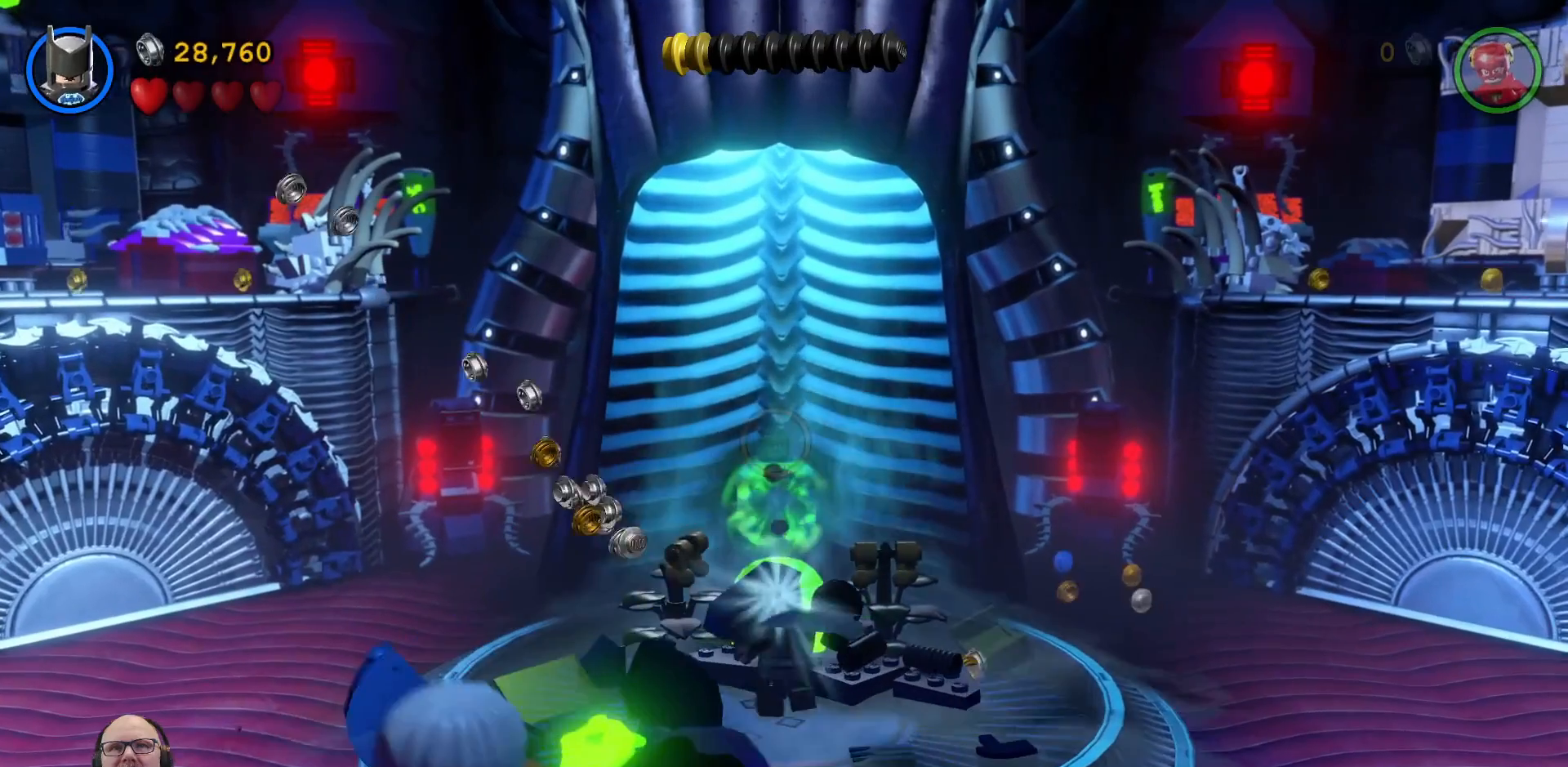
{"dt_ms": 500, "buttons": ["X"], "left_stick": "center", "right_stick": "center", "events": [[233, "left_stick", "center"], [367, "X", "down"]]}
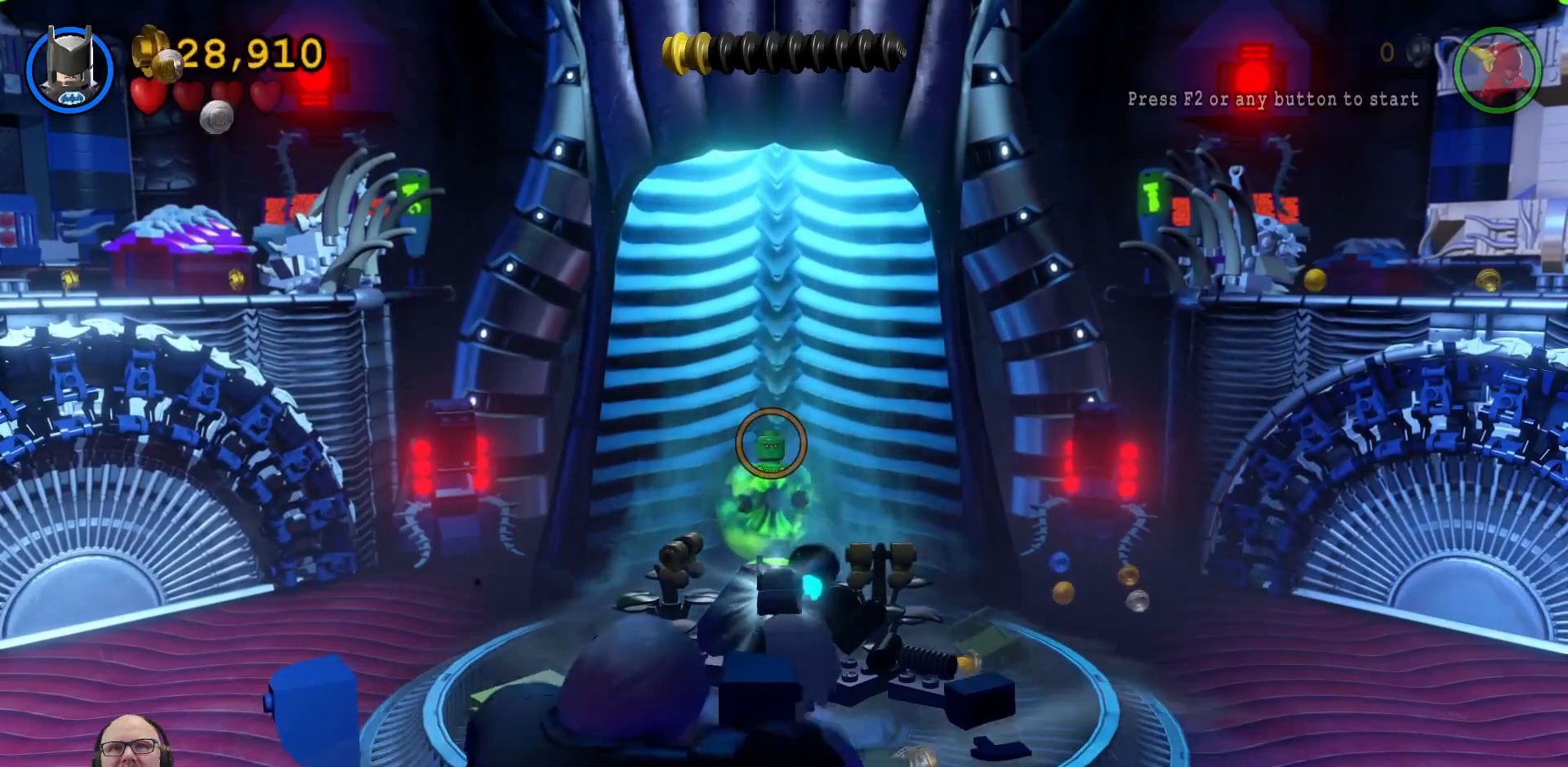
{"dt_ms": 500, "buttons": ["X"], "left_stick": "center", "right_stick": "center", "events": [[33, "X", "up"], [100, "X", "down"], [200, "X", "up"], [267, "X", "down"], [400, "X", "up"], [467, "X", "down"]]}
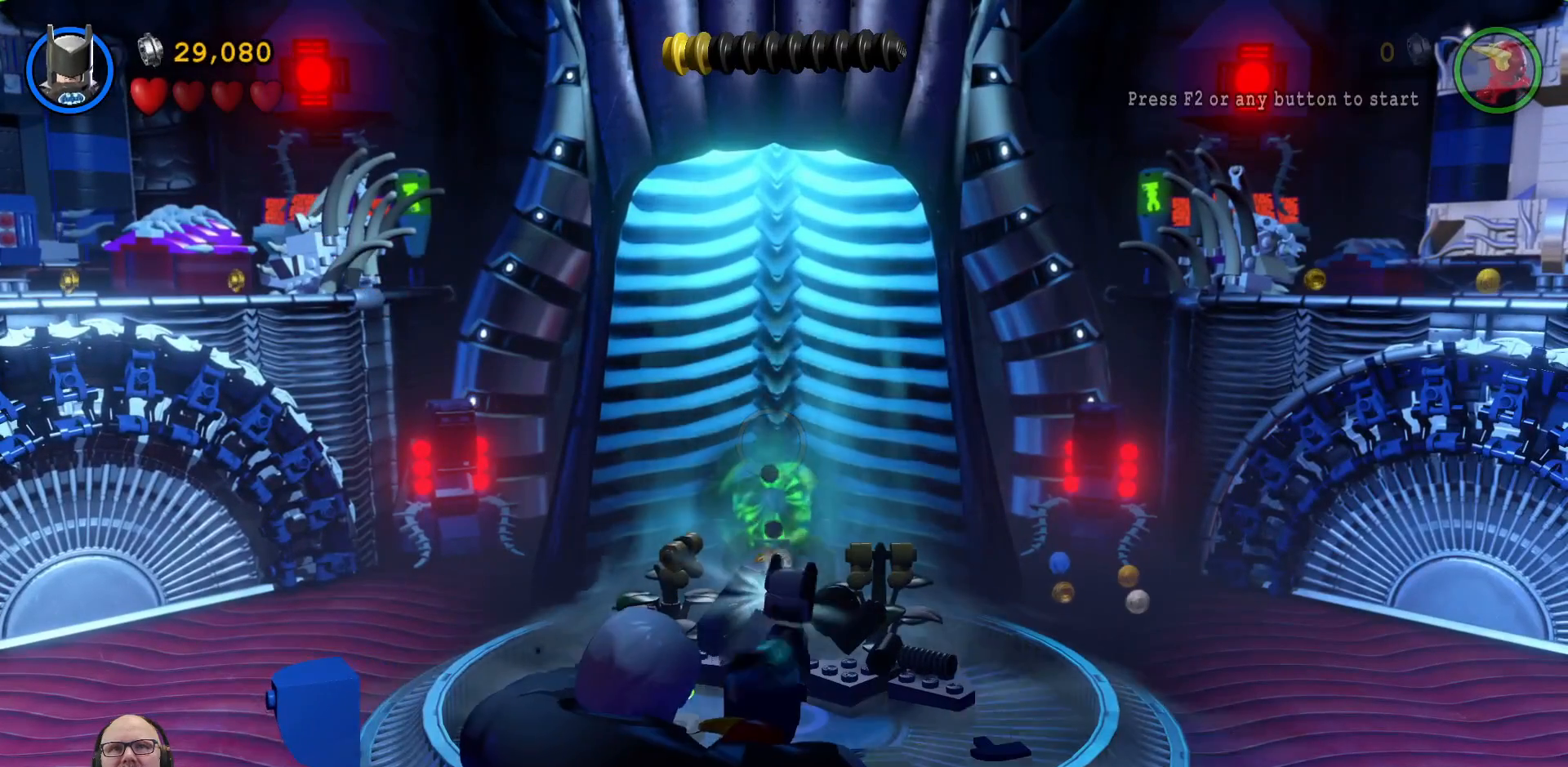
{"dt_ms": 500, "buttons": [], "left_stick": "up-left", "right_stick": "center", "events": [[33, "X", "up"], [267, "left_stick", "up-left"]]}